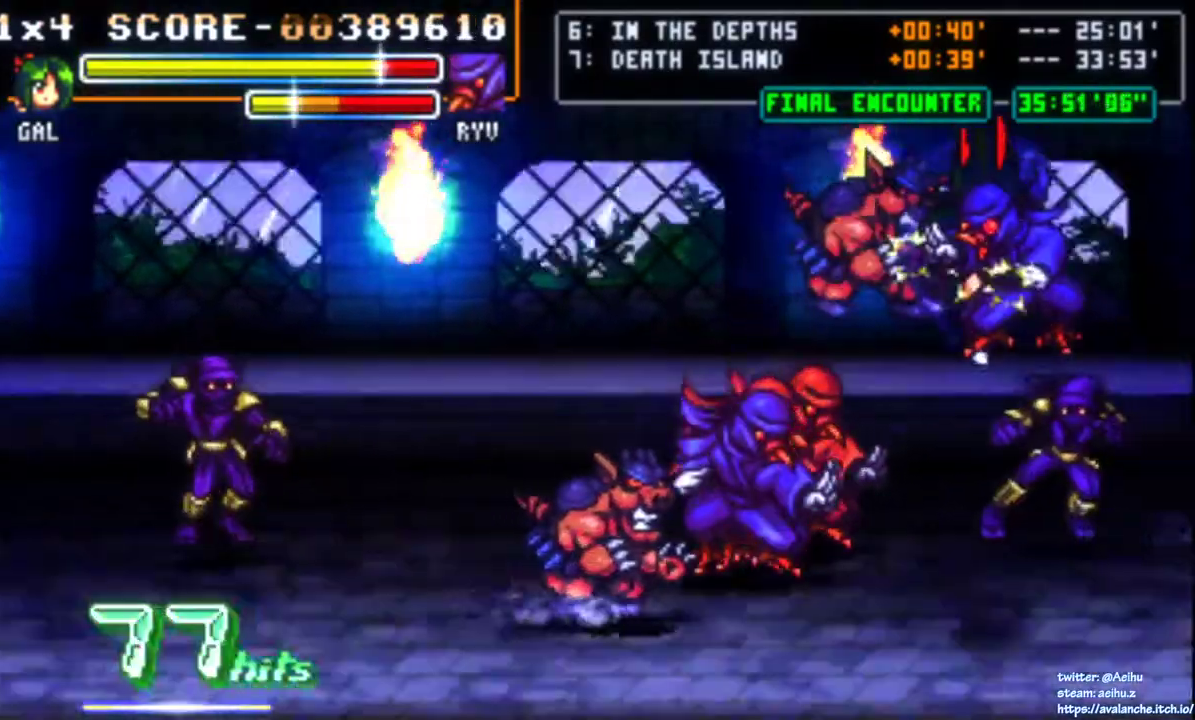
Gameplay with a controller (PlayStation layout); each line is a JSON object with the inputs held at the frame after it. "events" lists button and stick changes between this image and that frame as [ms after this image, input, new state], when the widget could be followed in between. Not read: L3 R1 R3 SELECT TOUCHPAD left_stick.
{"buttons": ["L1"], "right_stick": "center", "events": [[33, "R2", "up"], [67, "L2", "up"], [83, "DPAD_LEFT", "up"], [183, "L1", "down"], [183, "L2", "down"], [183, "R2", "down"], [200, "START", "down"], [217, "DPAD_LEFT", "down"], [267, "DPAD_UP", "up"], [267, "L1", "up"], [267, "START", "up"], [300, "R2", "up"], [317, "L1", "down"], [317, "L2", "up"], [450, "DPAD_LEFT", "up"]]}
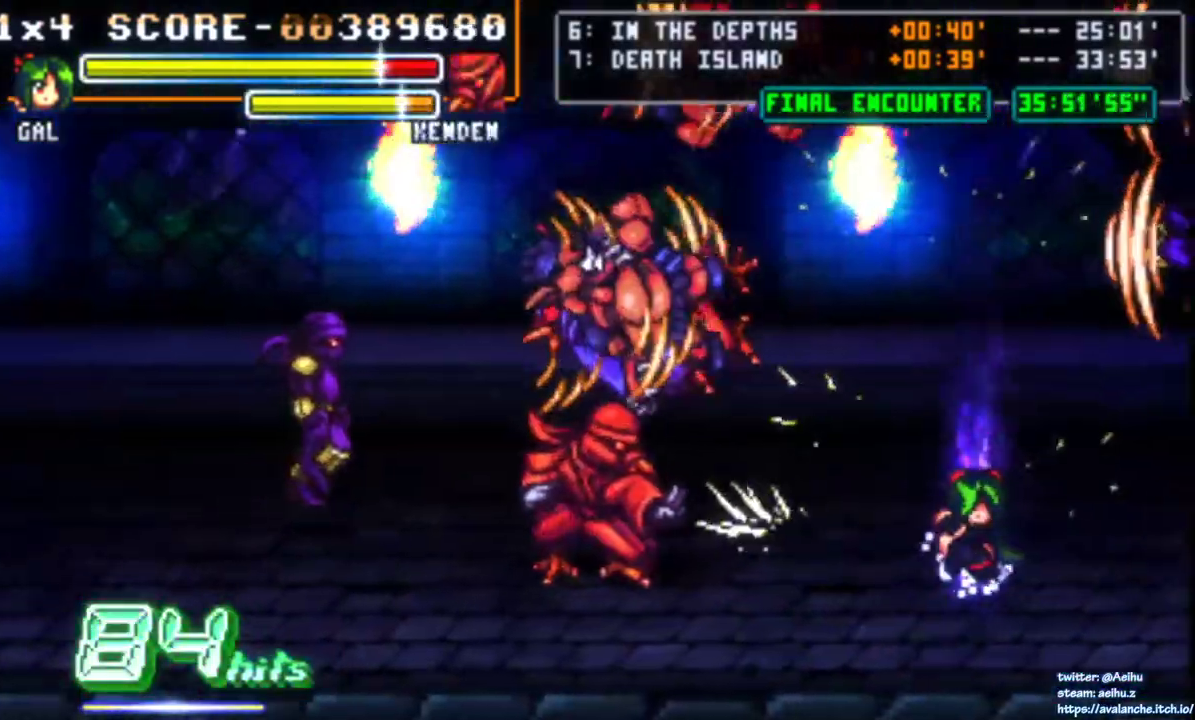
{"buttons": ["SQUARE", "DPAD_LEFT"], "right_stick": "center", "events": [[33, "START", "down"], [133, "START", "up"], [233, "DPAD_LEFT", "down"], [317, "DPAD_LEFT", "up"], [317, "L1", "up"], [367, "DPAD_LEFT", "down"], [433, "SQUARE", "down"]]}
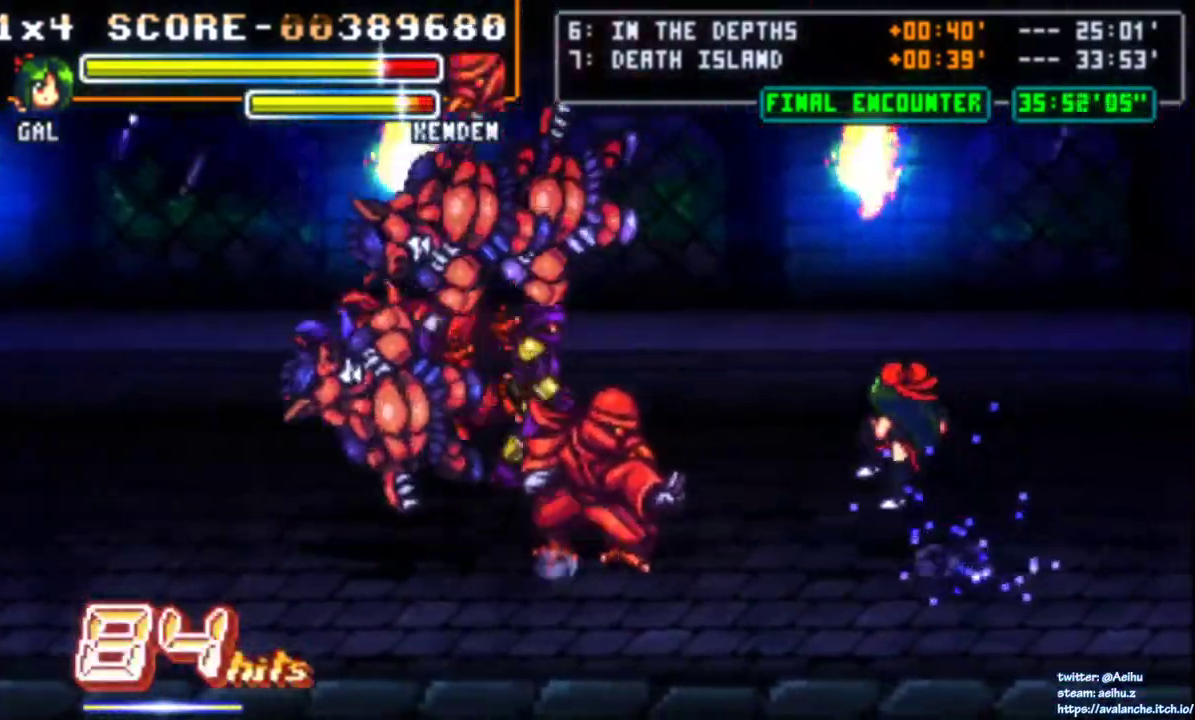
{"buttons": ["SQUARE"], "right_stick": "center", "events": [[183, "DPAD_LEFT", "up"], [333, "SQUARE", "up"], [433, "SQUARE", "down"]]}
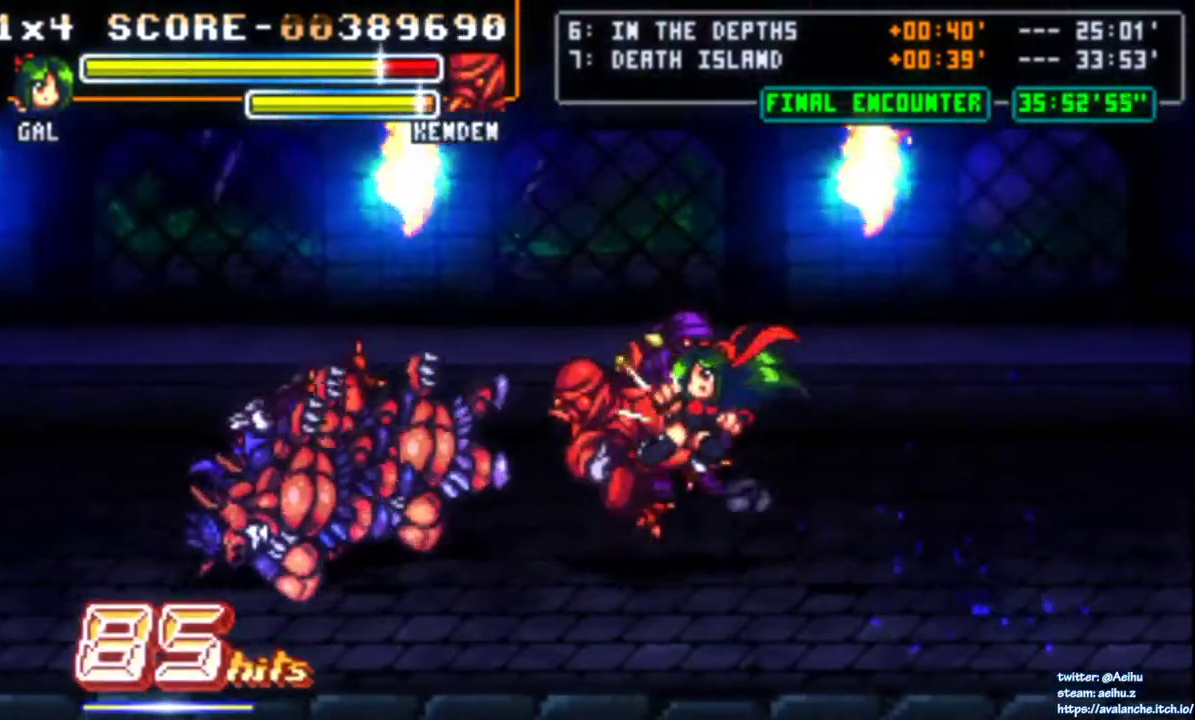
{"buttons": ["SQUARE", "DPAD_LEFT"], "right_stick": "center", "events": [[50, "SQUARE", "up"], [133, "SQUARE", "down"], [250, "SQUARE", "up"], [400, "DPAD_LEFT", "down"], [450, "SQUARE", "down"]]}
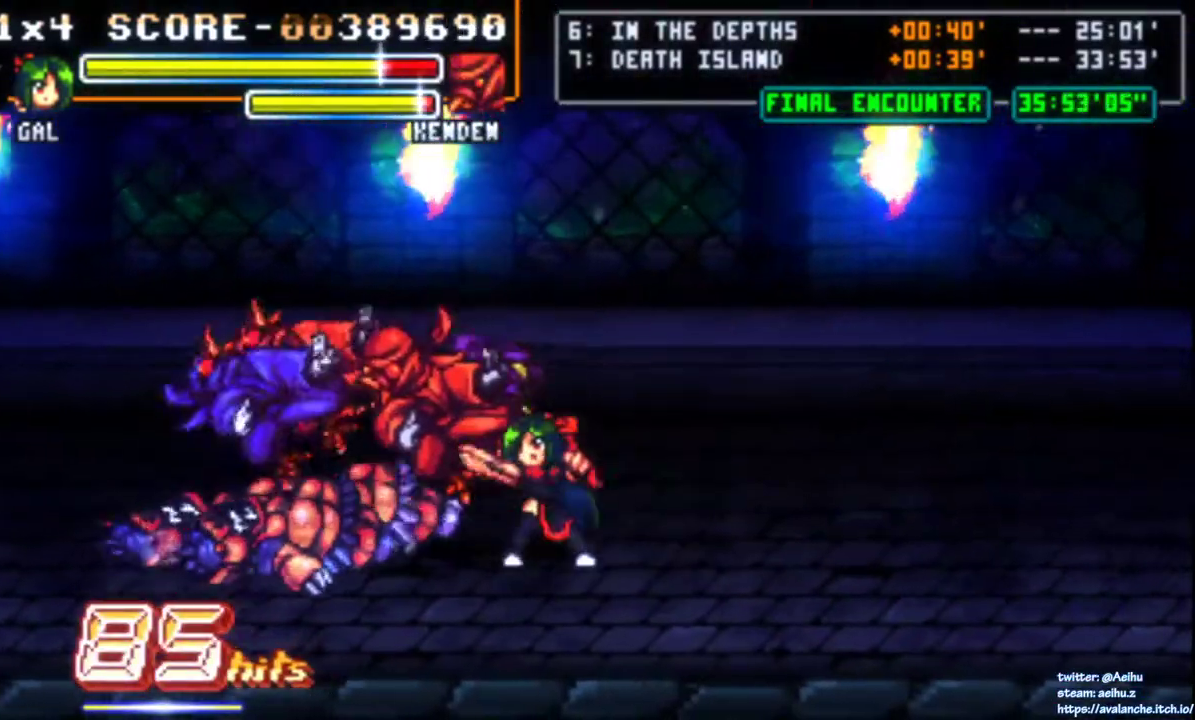
{"buttons": ["SQUARE"], "right_stick": "center", "events": [[50, "DPAD_LEFT", "up"], [50, "SQUARE", "up"], [100, "SQUARE", "down"], [183, "SQUARE", "up"], [233, "SQUARE", "down"], [300, "DPAD_LEFT", "down"], [433, "SQUARE", "up"], [450, "DPAD_LEFT", "up"], [483, "SQUARE", "down"]]}
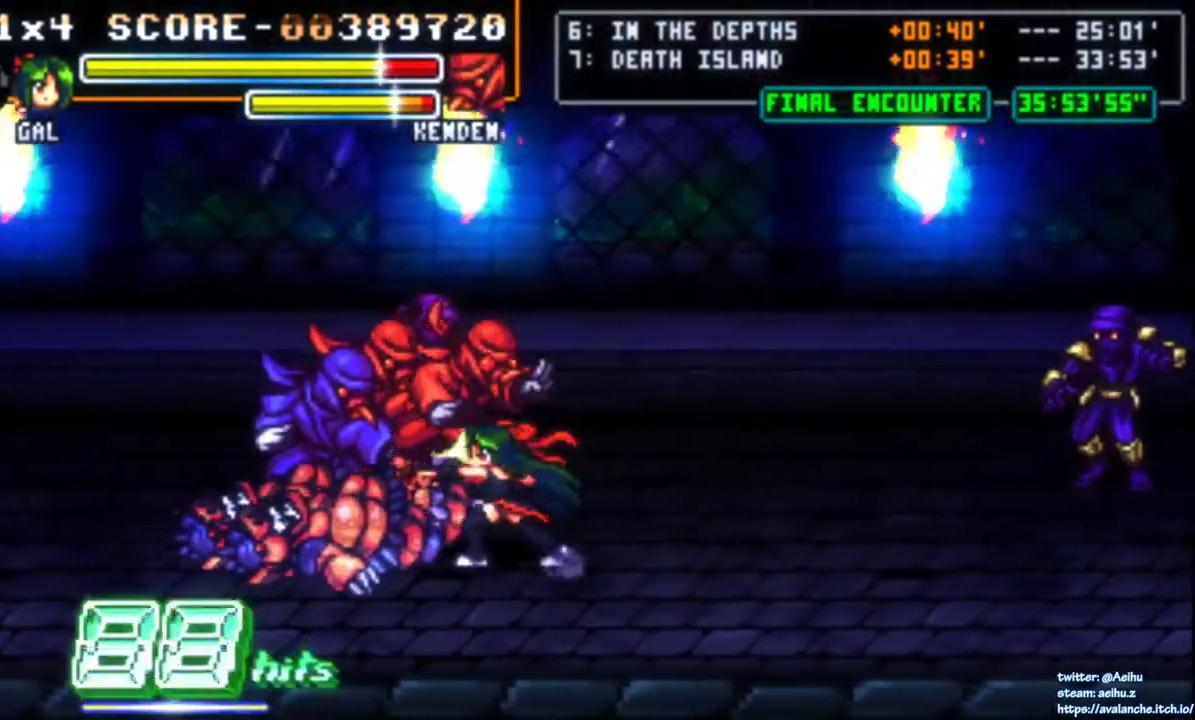
{"buttons": ["SQUARE"], "right_stick": "center", "events": [[183, "SQUARE", "up"], [233, "SQUARE", "down"], [317, "SQUARE", "up"], [367, "SQUARE", "down"]]}
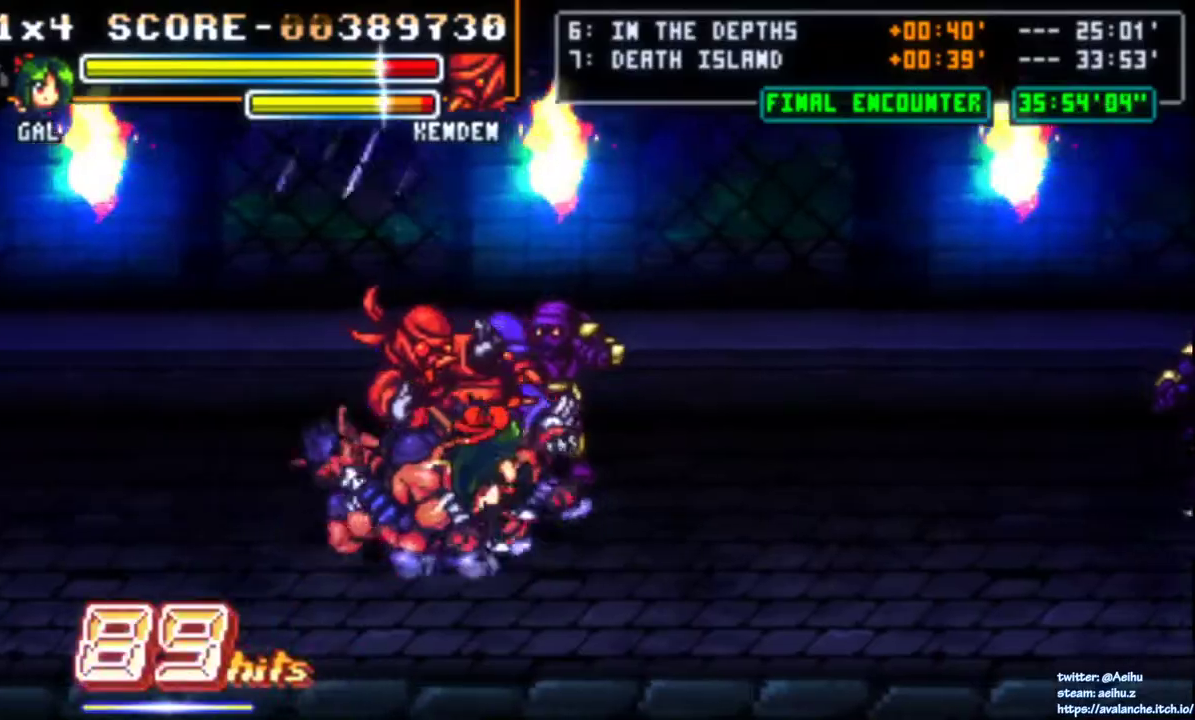
{"buttons": [], "right_stick": "center", "events": [[100, "DPAD_DOWN", "down"], [117, "SQUARE", "up"], [250, "DPAD_UP", "down"], [267, "DPAD_DOWN", "up"], [300, "SQUARE", "down"], [367, "DPAD_UP", "up"], [450, "SQUARE", "up"]]}
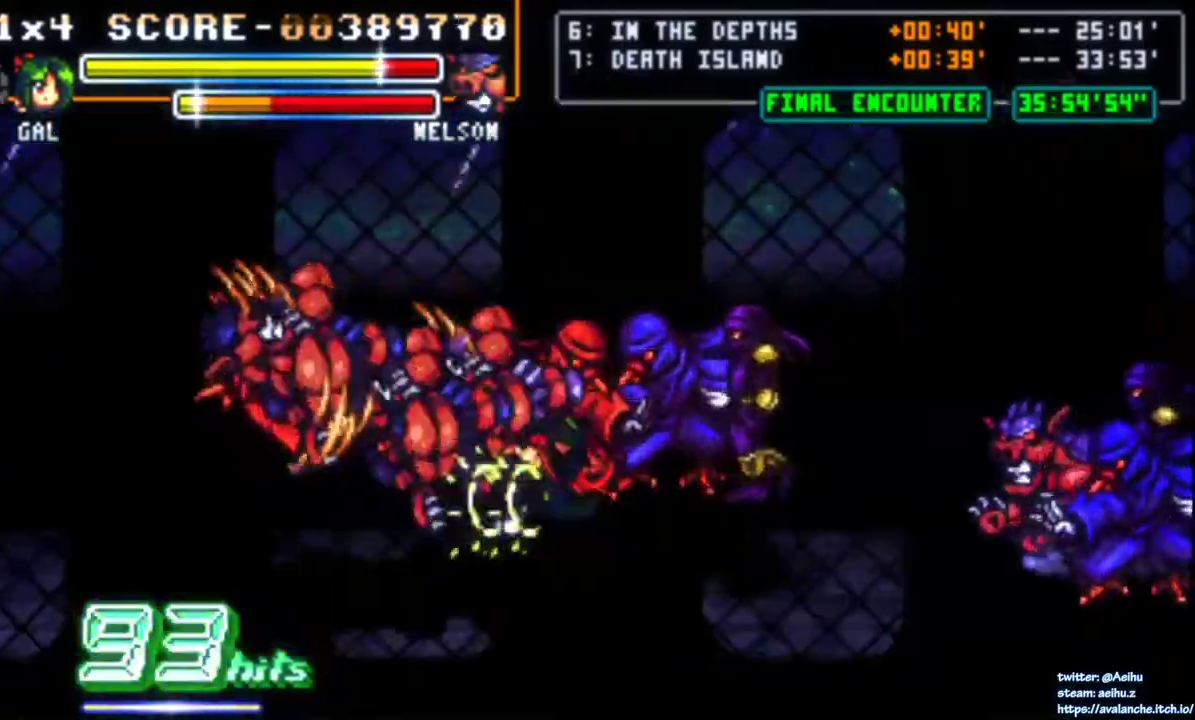
{"buttons": [], "right_stick": "center", "events": []}
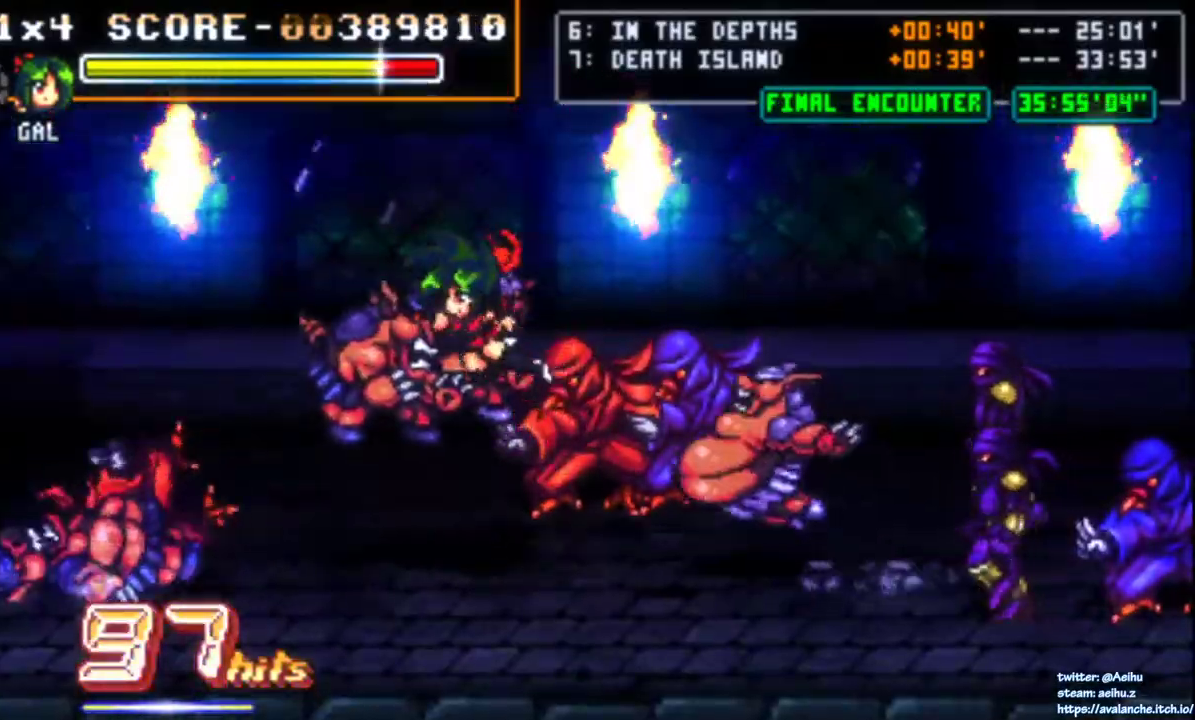
{"buttons": [], "right_stick": "center", "events": []}
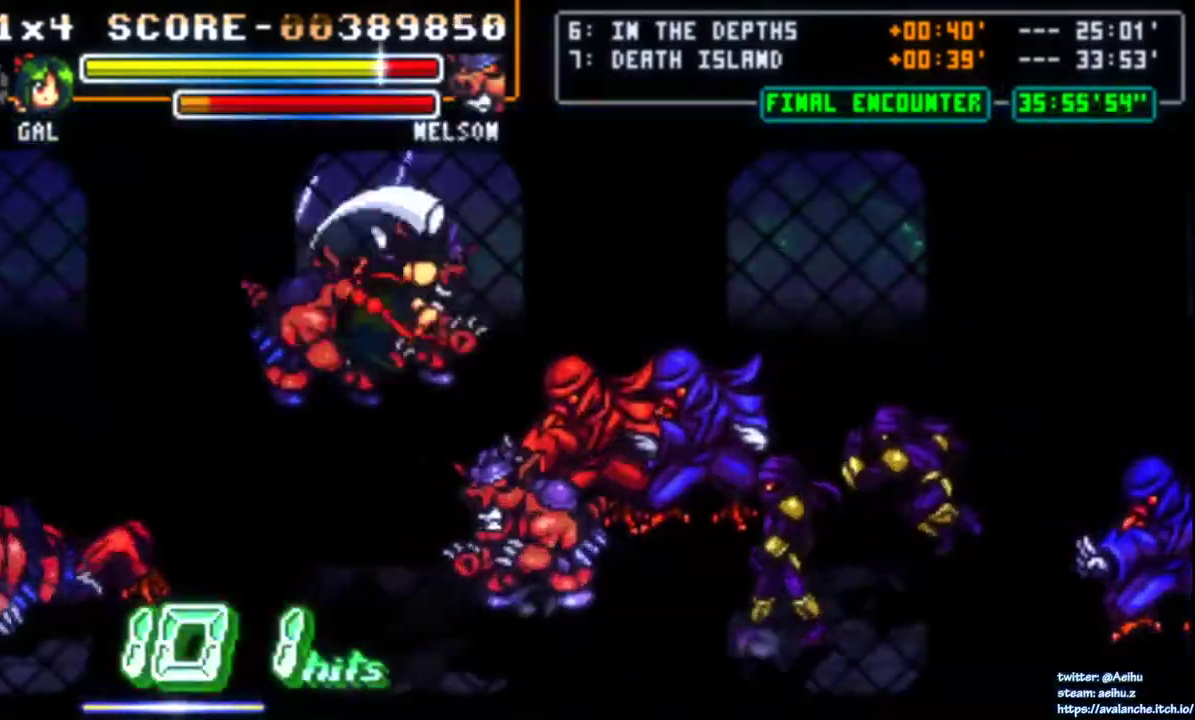
{"buttons": ["L1", "L2"], "right_stick": "center", "events": [[83, "R2", "down"], [283, "R2", "up"], [417, "L1", "down"], [433, "L2", "down"]]}
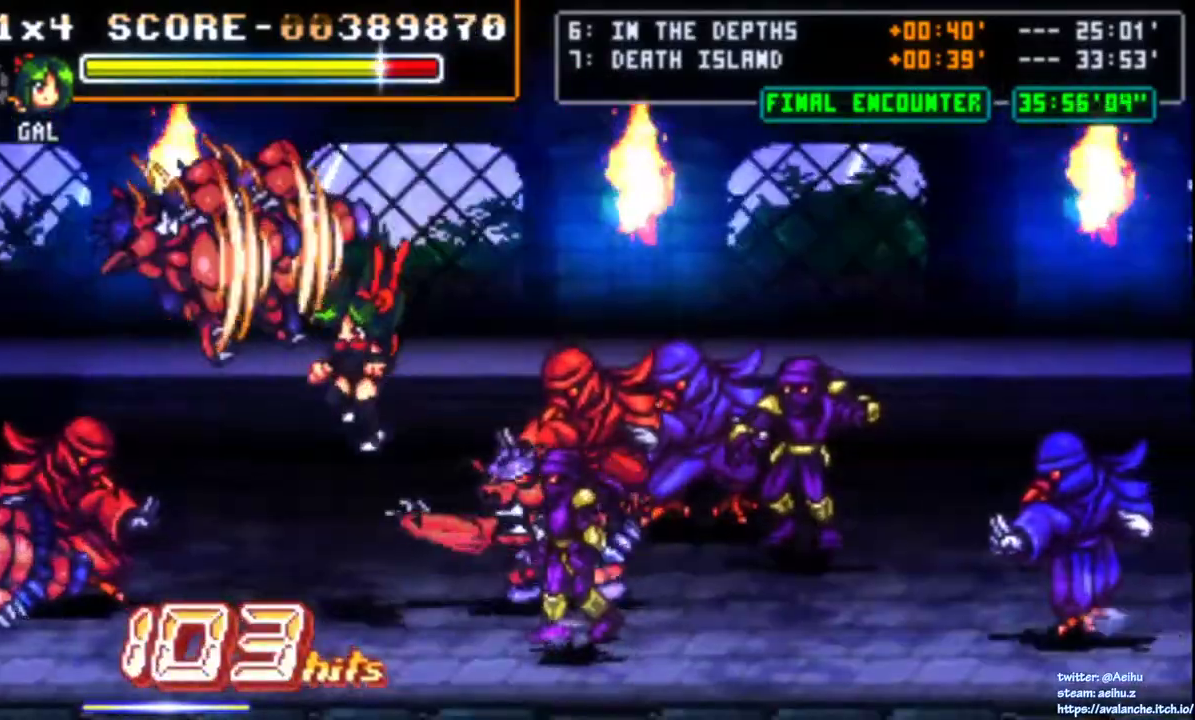
{"buttons": ["SQUARE", "DPAD_RIGHT"], "right_stick": "center", "events": [[17, "L1", "up"], [67, "L2", "up"], [100, "DPAD_RIGHT", "down"], [200, "SQUARE", "down"], [283, "SQUARE", "up"], [350, "SQUARE", "down"], [400, "SQUARE", "up"], [467, "SQUARE", "down"]]}
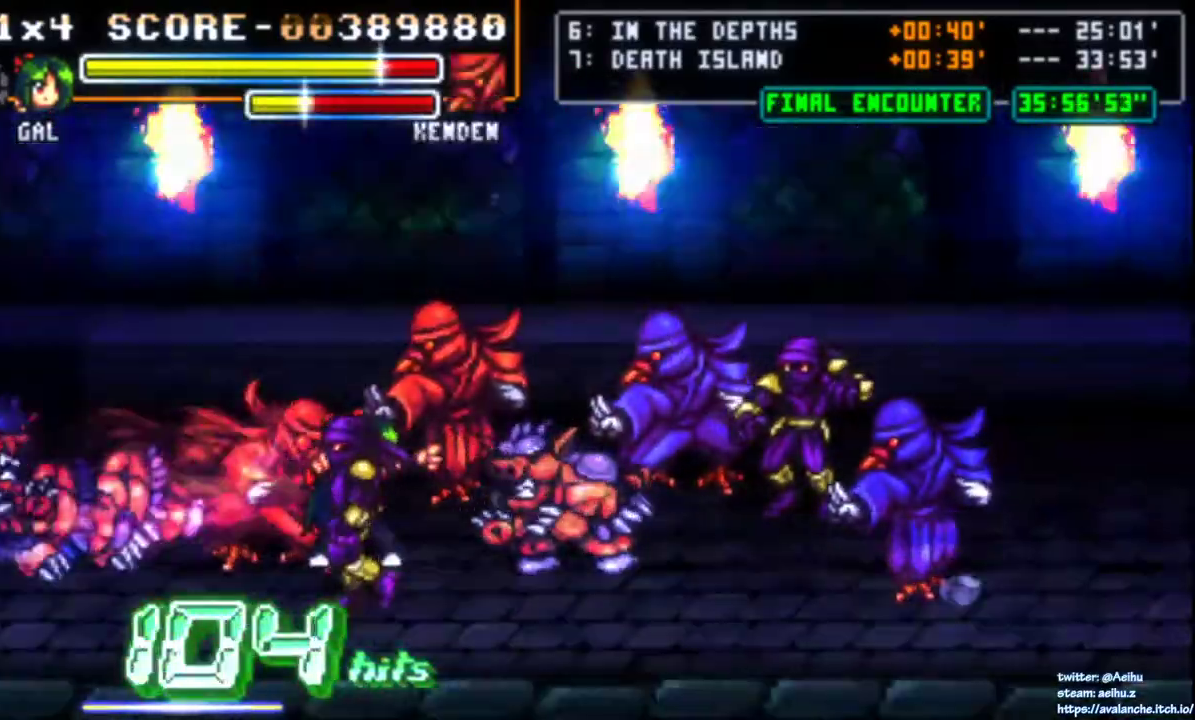
{"buttons": ["SQUARE", "DPAD_RIGHT"], "right_stick": "center", "events": []}
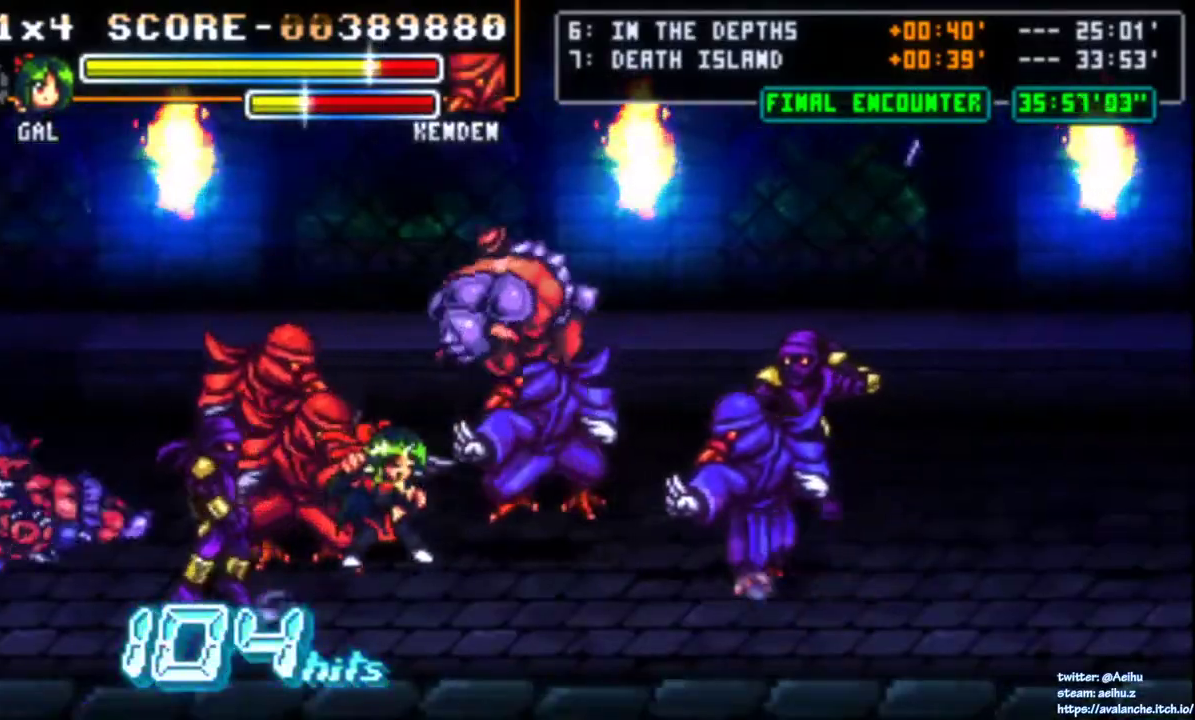
{"buttons": ["CIRCLE"], "right_stick": "center", "events": [[17, "SQUARE", "up"], [67, "SQUARE", "down"], [133, "SQUARE", "up"], [200, "DPAD_RIGHT", "up"], [250, "CIRCLE", "down"], [333, "CIRCLE", "up"], [417, "CIRCLE", "down"]]}
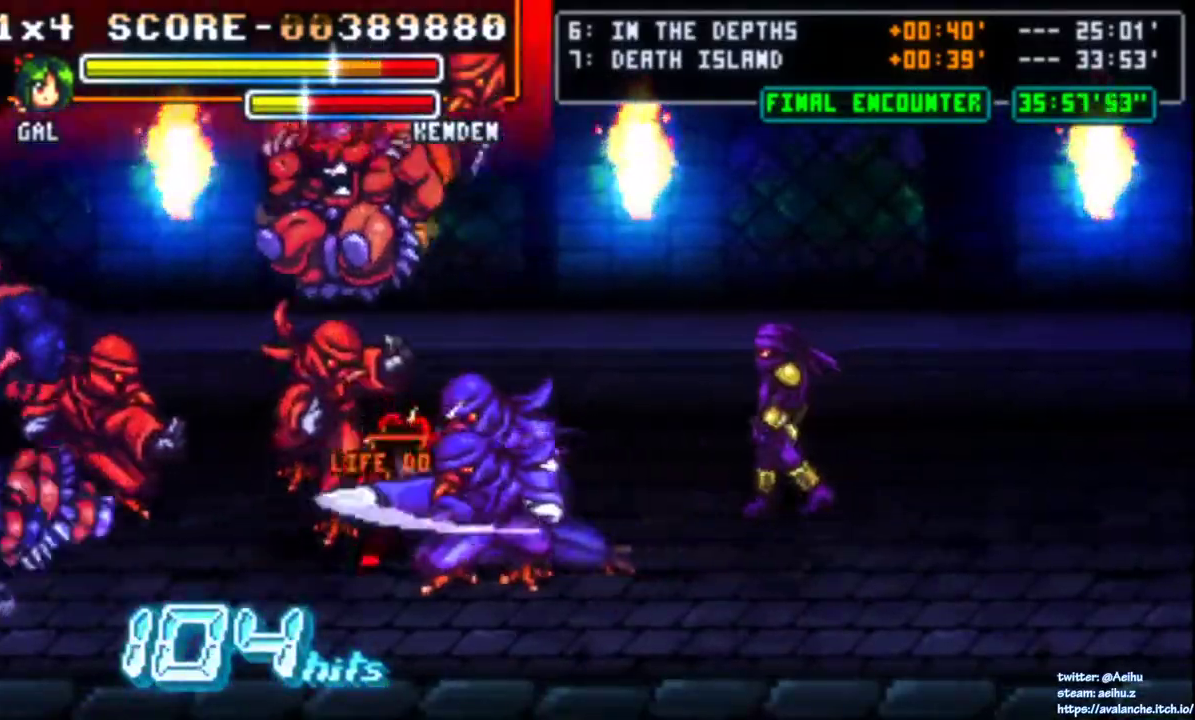
{"buttons": [], "right_stick": "center", "events": [[17, "CIRCLE", "up"]]}
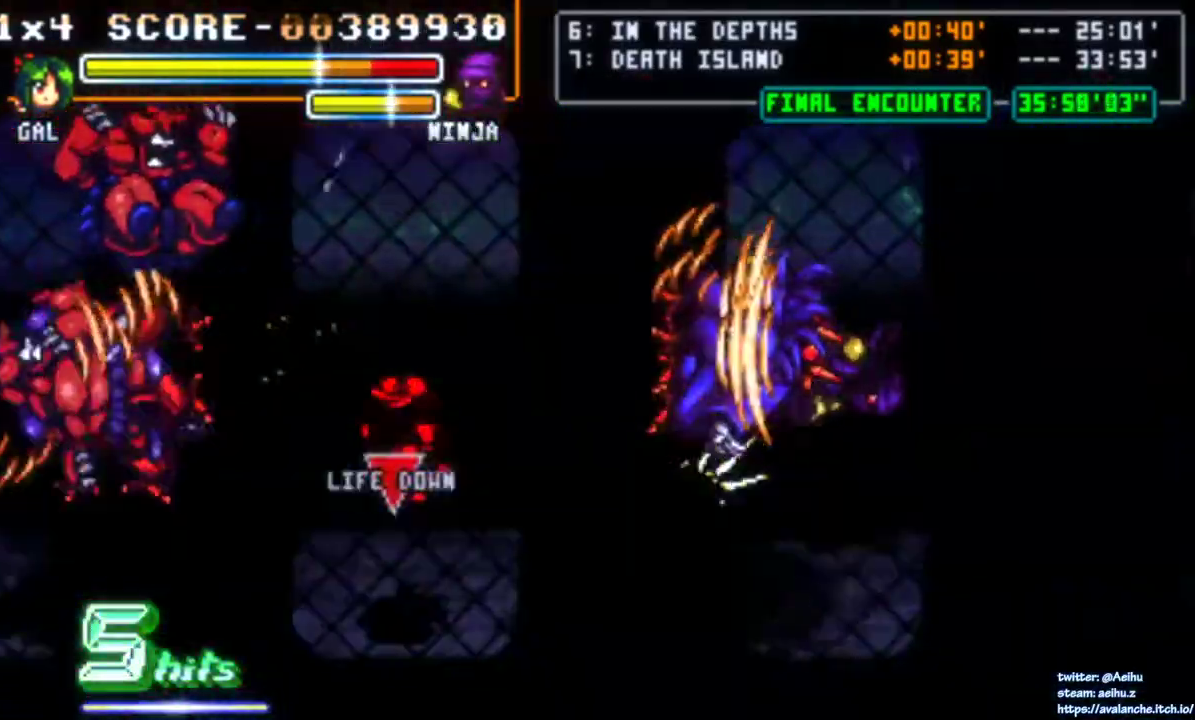
{"buttons": ["DPAD_LEFT"], "right_stick": "center", "events": [[417, "DPAD_LEFT", "down"]]}
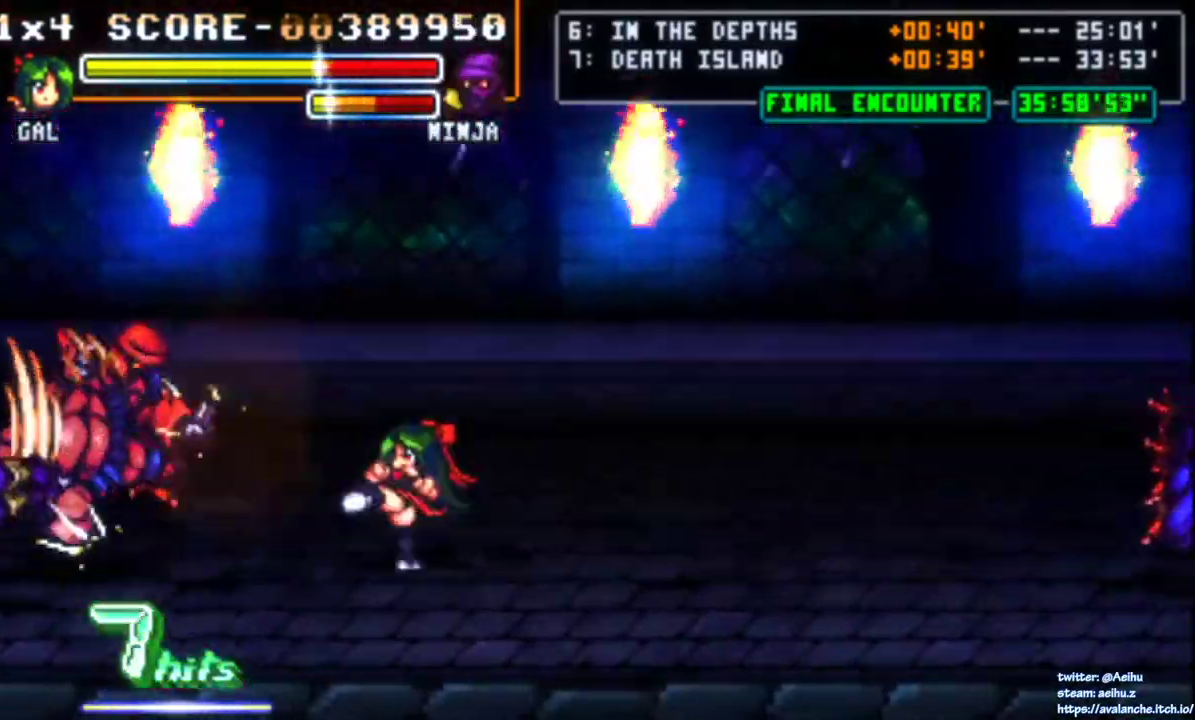
{"buttons": ["DPAD_RIGHT"], "right_stick": "center", "events": [[17, "DPAD_LEFT", "up"], [217, "DPAD_RIGHT", "down"], [283, "DPAD_RIGHT", "up"], [333, "DPAD_RIGHT", "down"]]}
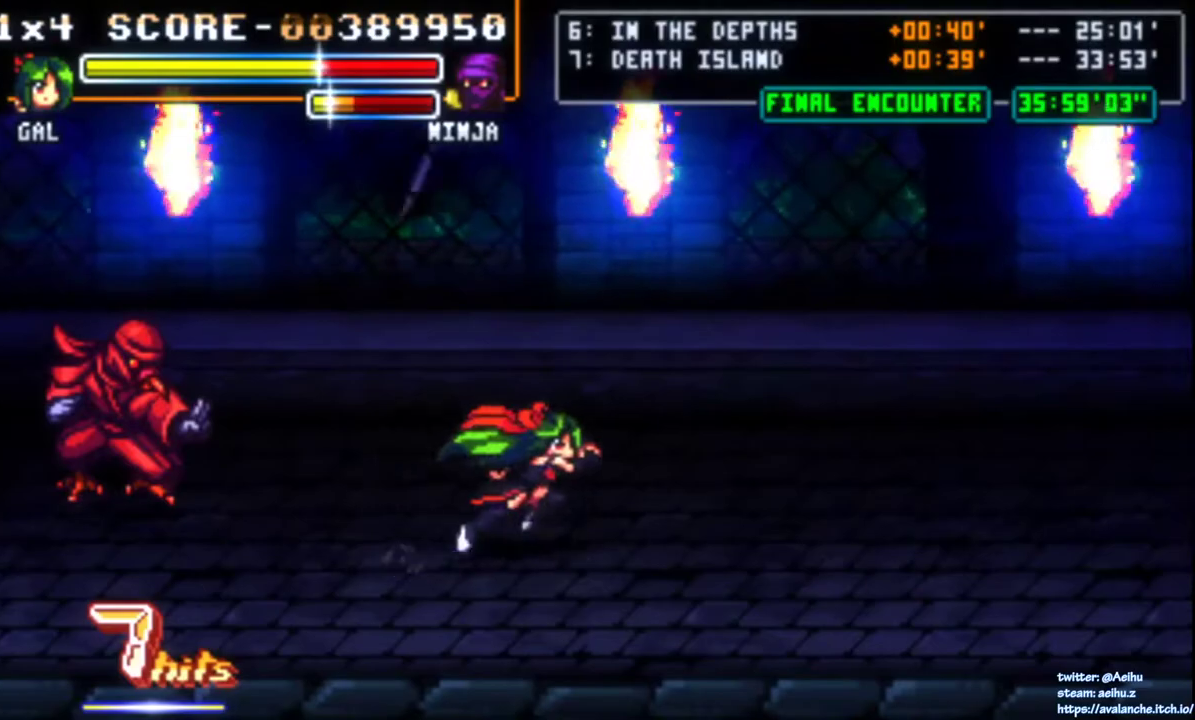
{"buttons": [], "right_stick": "center", "events": [[67, "DPAD_RIGHT", "up"], [200, "SQUARE", "down"], [317, "SQUARE", "up"]]}
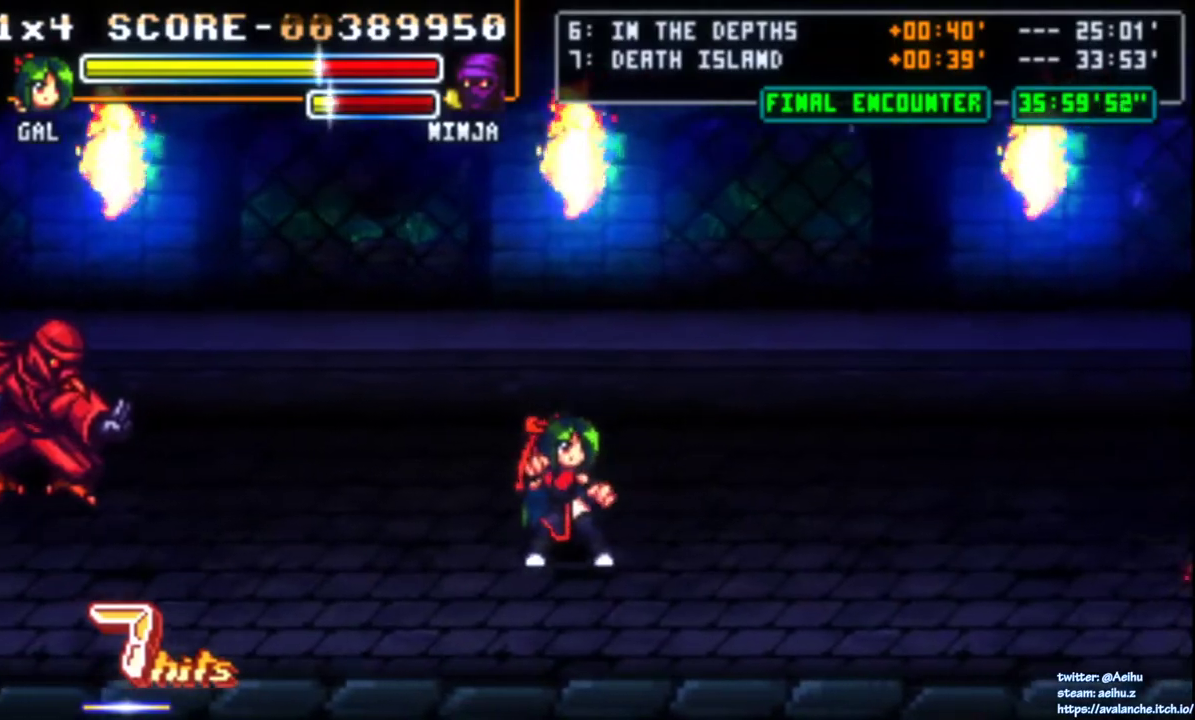
{"buttons": [], "right_stick": "center", "events": []}
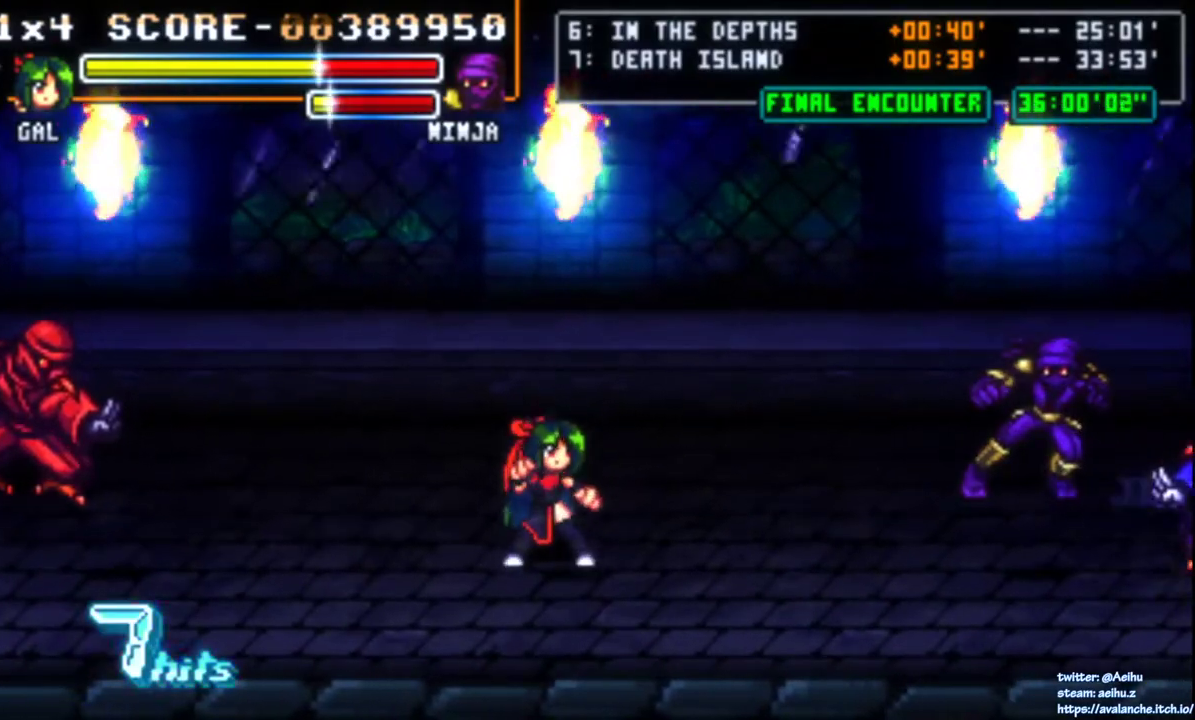
{"buttons": ["SQUARE", "DPAD_RIGHT"], "right_stick": "center", "events": [[67, "DPAD_RIGHT", "down"], [133, "DPAD_RIGHT", "up"], [183, "DPAD_RIGHT", "down"], [400, "SQUARE", "down"]]}
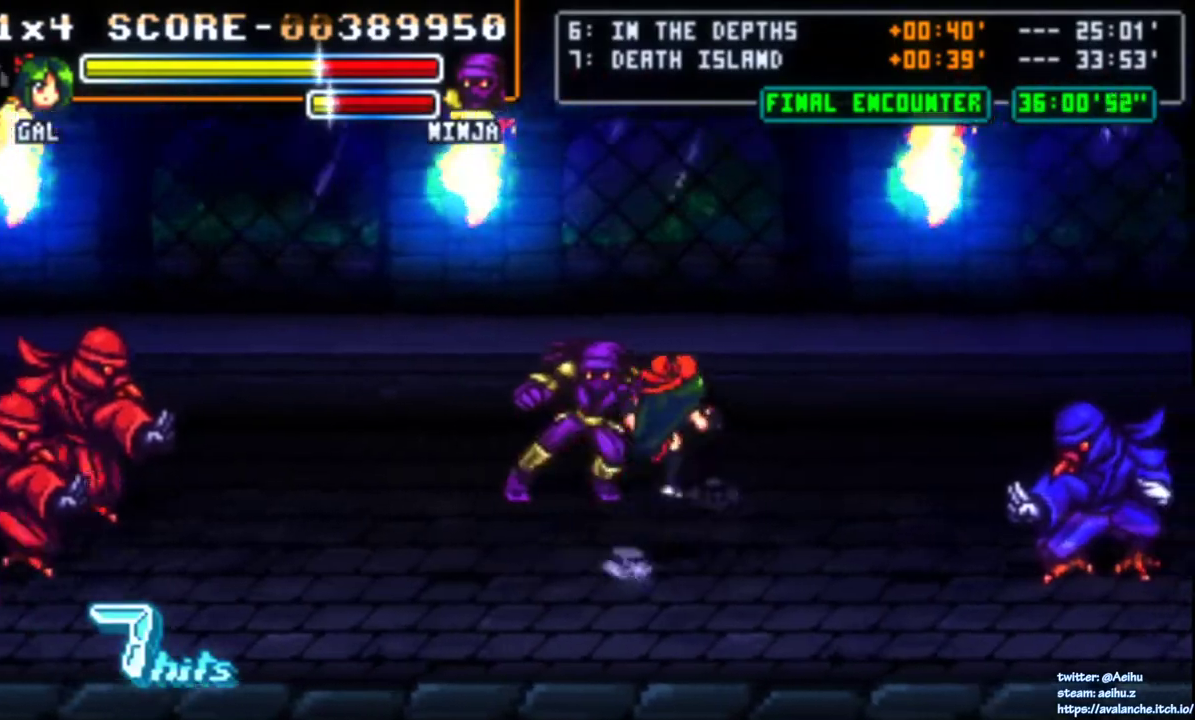
{"buttons": [], "right_stick": "center", "events": [[233, "DPAD_RIGHT", "up"], [333, "SQUARE", "up"]]}
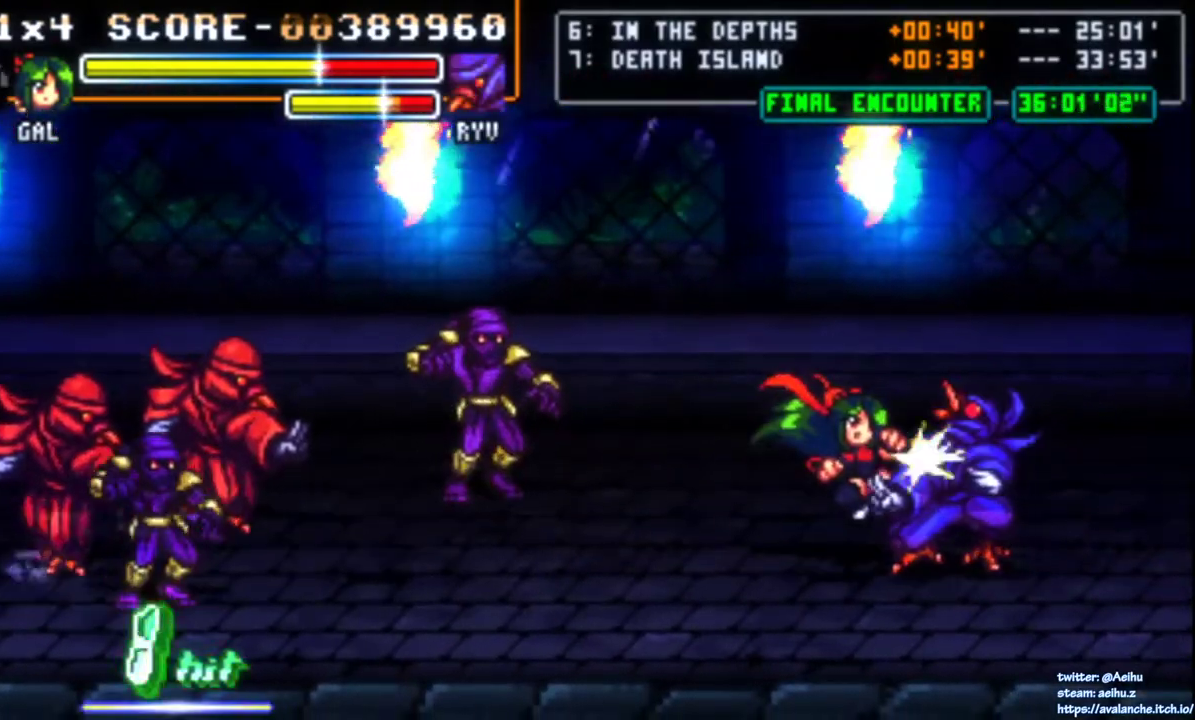
{"buttons": ["DPAD_RIGHT"], "right_stick": "center", "events": [[100, "SQUARE", "down"], [200, "SQUARE", "up"], [267, "DPAD_RIGHT", "down"], [317, "SQUARE", "down"], [383, "SQUARE", "up"]]}
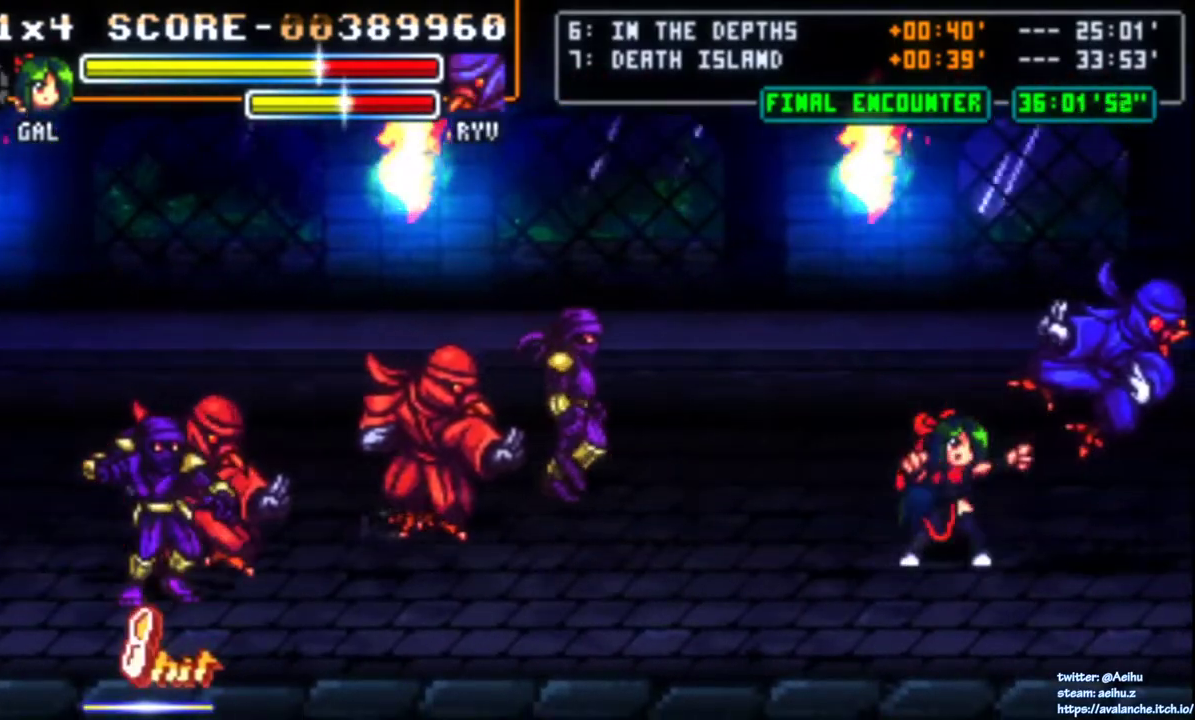
{"buttons": ["SQUARE", "DPAD_LEFT"], "right_stick": "center", "events": [[183, "DPAD_RIGHT", "up"], [267, "DPAD_LEFT", "down"], [417, "SQUARE", "down"]]}
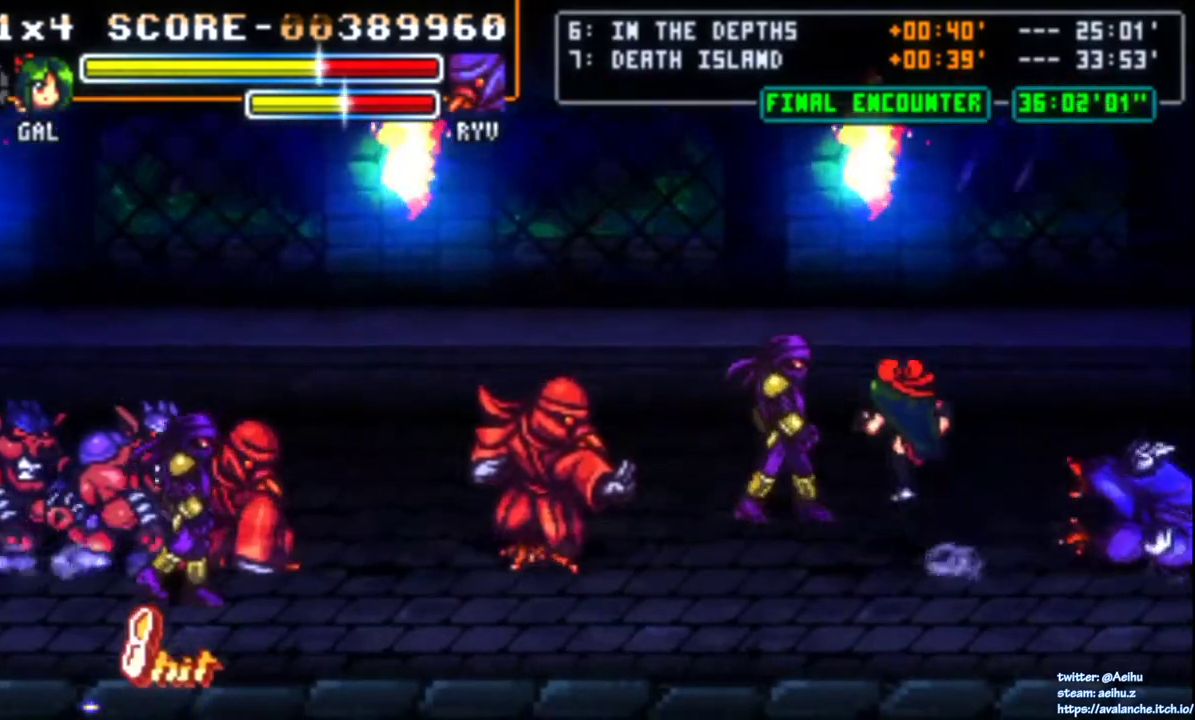
{"buttons": [], "right_stick": "center", "events": [[117, "DPAD_LEFT", "up"], [300, "SQUARE", "up"]]}
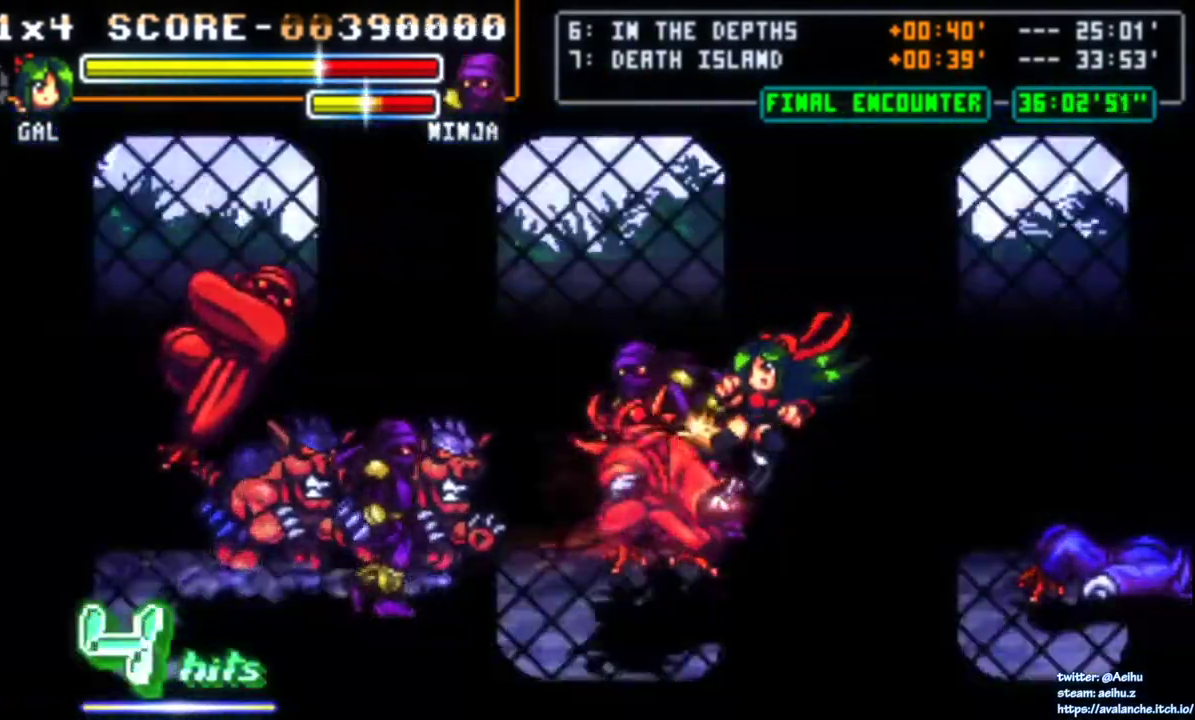
{"buttons": [], "right_stick": "center", "events": [[233, "L2", "down"], [367, "L2", "up"]]}
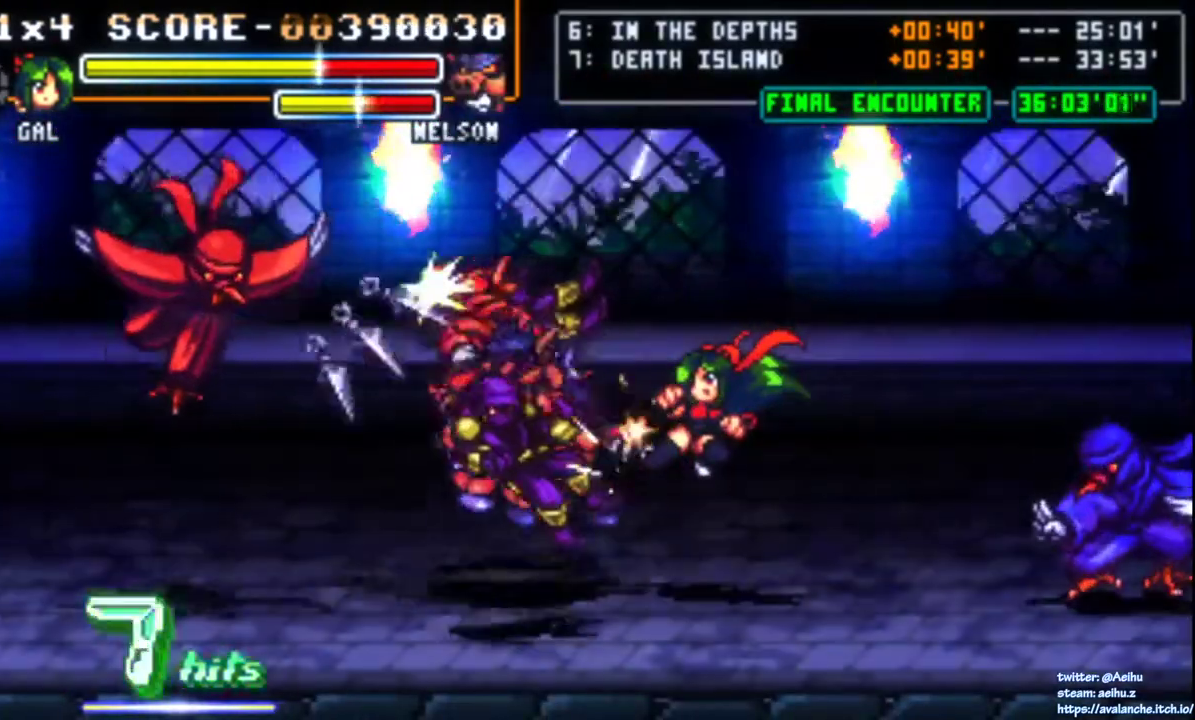
{"buttons": [], "right_stick": "center", "events": []}
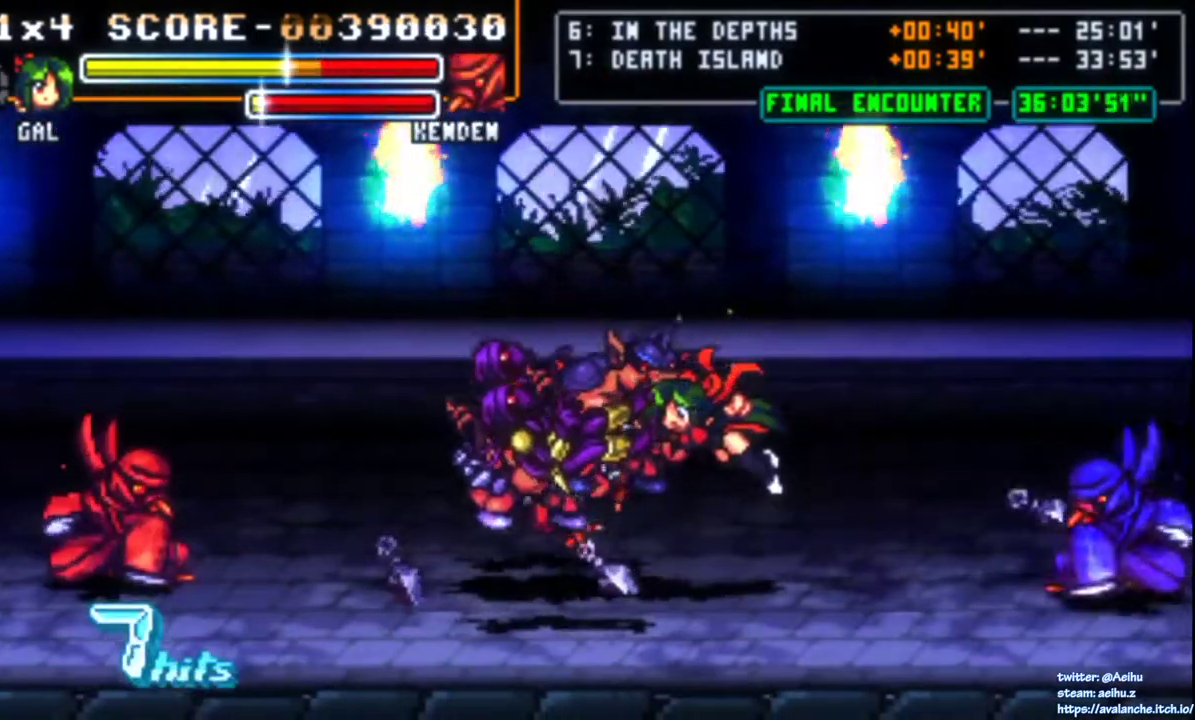
{"buttons": [], "right_stick": "center", "events": [[83, "SQUARE", "down"], [133, "CROSS", "down"], [167, "DPAD_LEFT", "down"], [267, "SQUARE", "up"], [283, "L2", "down"], [300, "CROSS", "up"], [383, "L2", "up"], [417, "DPAD_LEFT", "up"]]}
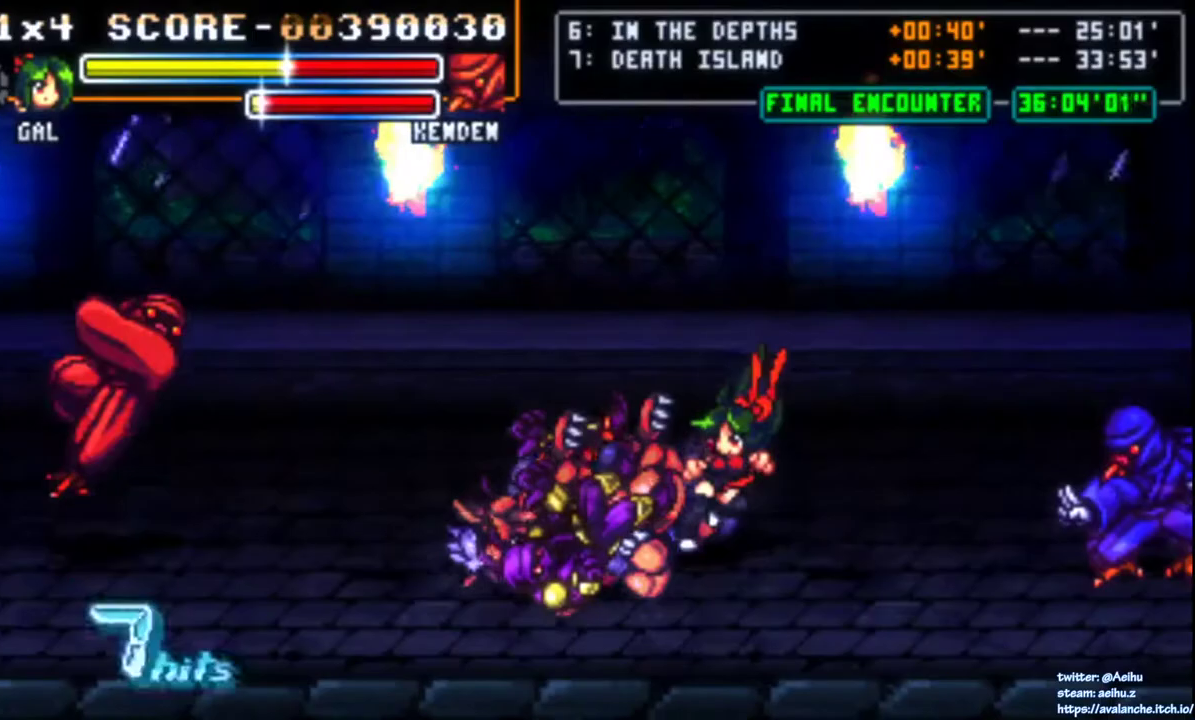
{"buttons": ["SQUARE"], "right_stick": "center", "events": [[100, "DPAD_DOWN", "down"], [200, "DPAD_DOWN", "up"], [200, "DPAD_LEFT", "down"], [233, "DPAD_UP", "down"], [250, "SQUARE", "down"], [317, "DPAD_LEFT", "up"], [317, "DPAD_UP", "up"]]}
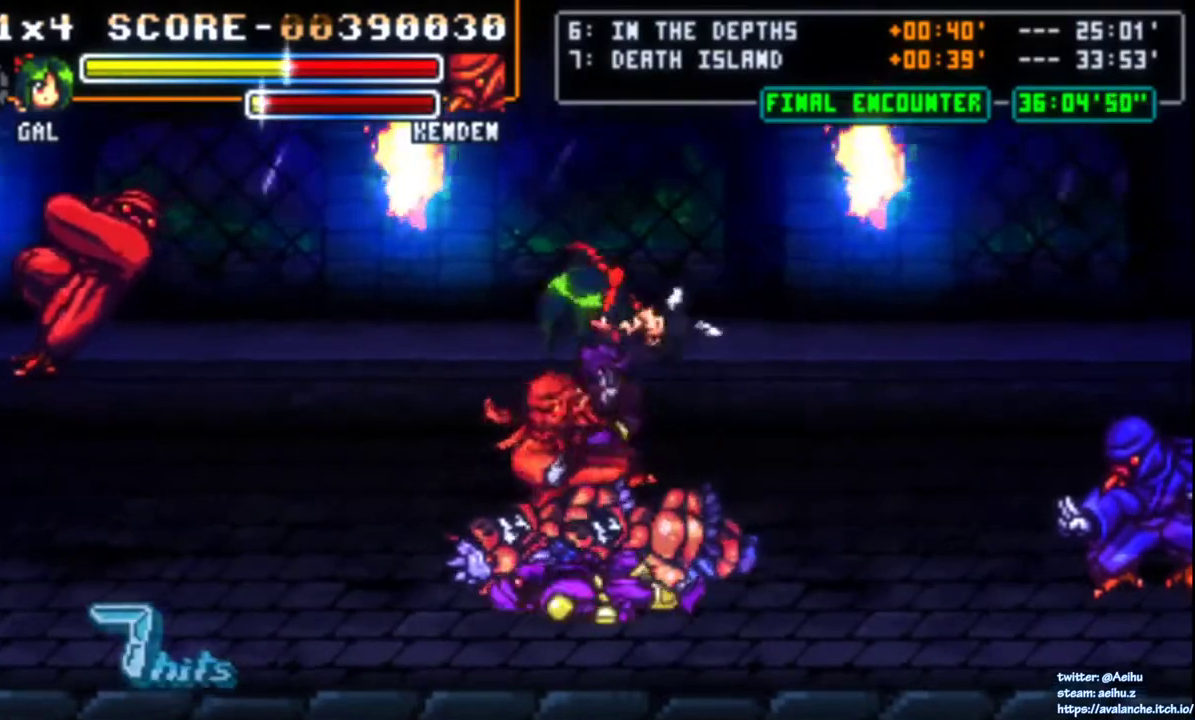
{"buttons": ["CIRCLE", "DPAD_RIGHT"], "right_stick": "center", "events": [[133, "SQUARE", "up"], [350, "DPAD_RIGHT", "down"], [400, "CIRCLE", "down"]]}
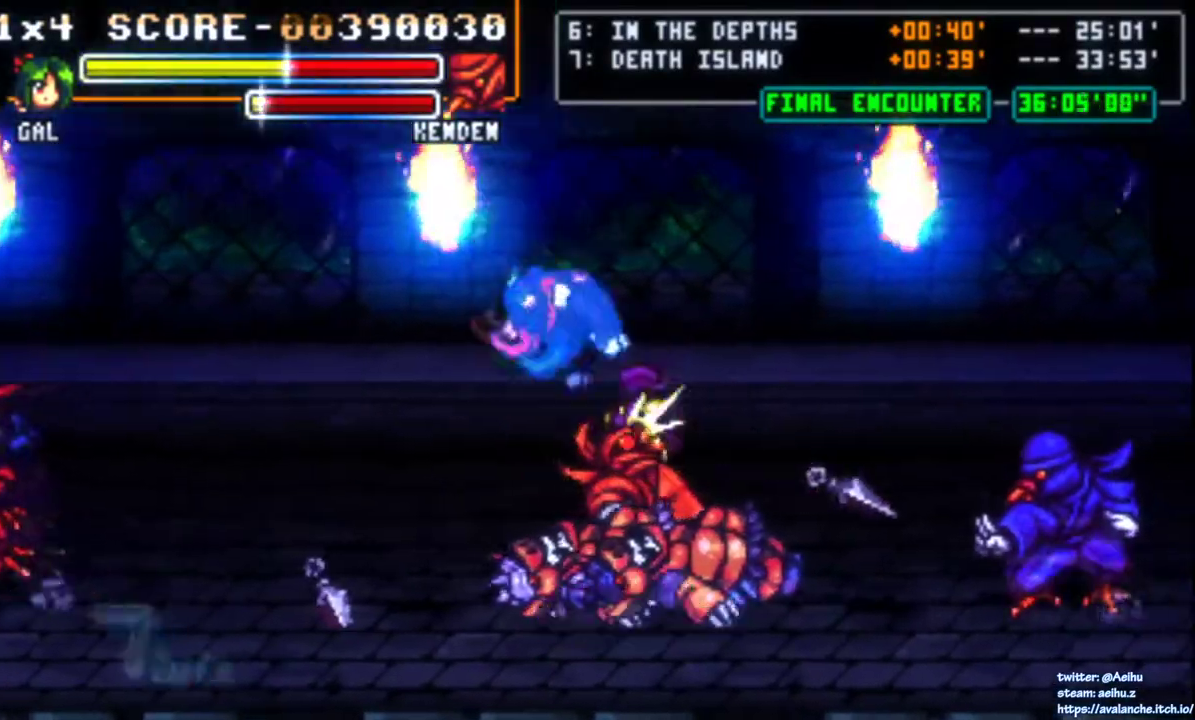
{"buttons": ["DPAD_RIGHT"], "right_stick": "center", "events": [[50, "CIRCLE", "up"]]}